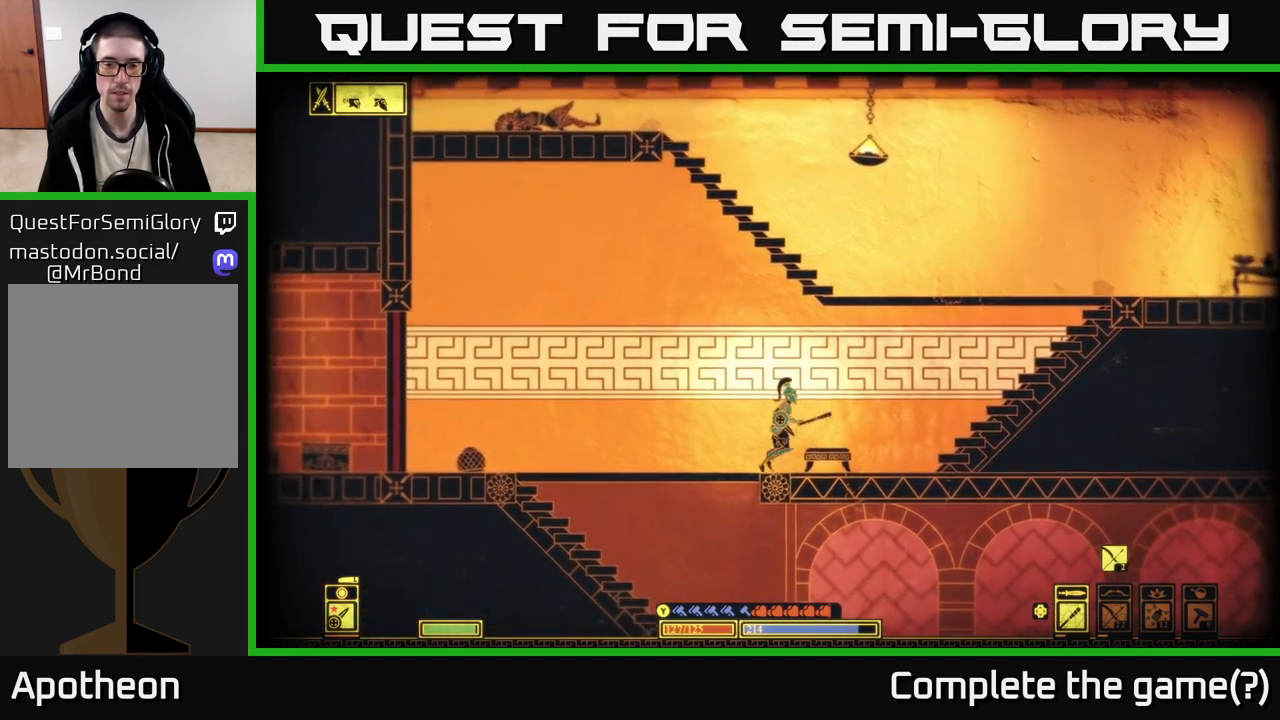
Gameplay with a controller (Xbox layout); each line is a JSON object with the inputs held at the frame after it. "events" lists button and stick changes between this image and that frame as [ms after this image, input, new state], when the widget could be followed in between.
{"buttons": [], "left_stick": "left", "right_stick": "left", "events": [[67, "left_stick", "center"], [217, "left_stick", "left"], [317, "right_stick", "left"]]}
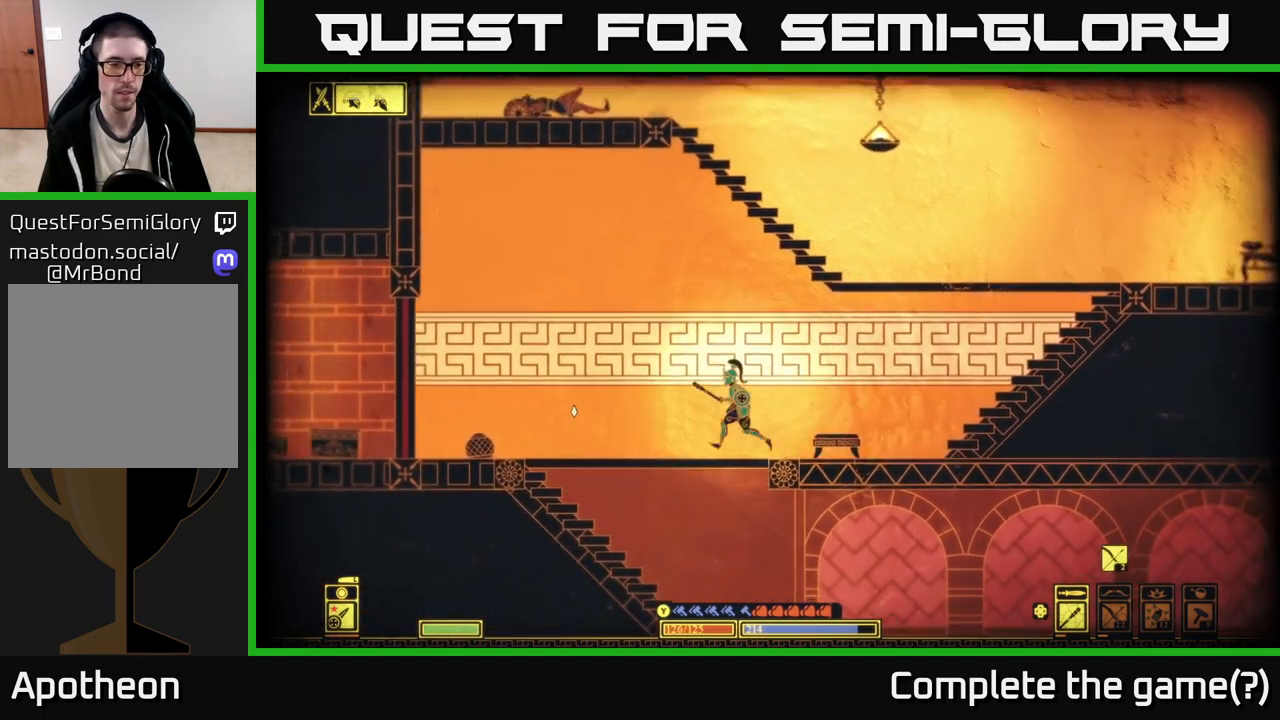
{"buttons": [], "left_stick": "left", "right_stick": "center", "events": [[67, "right_stick", "center"]]}
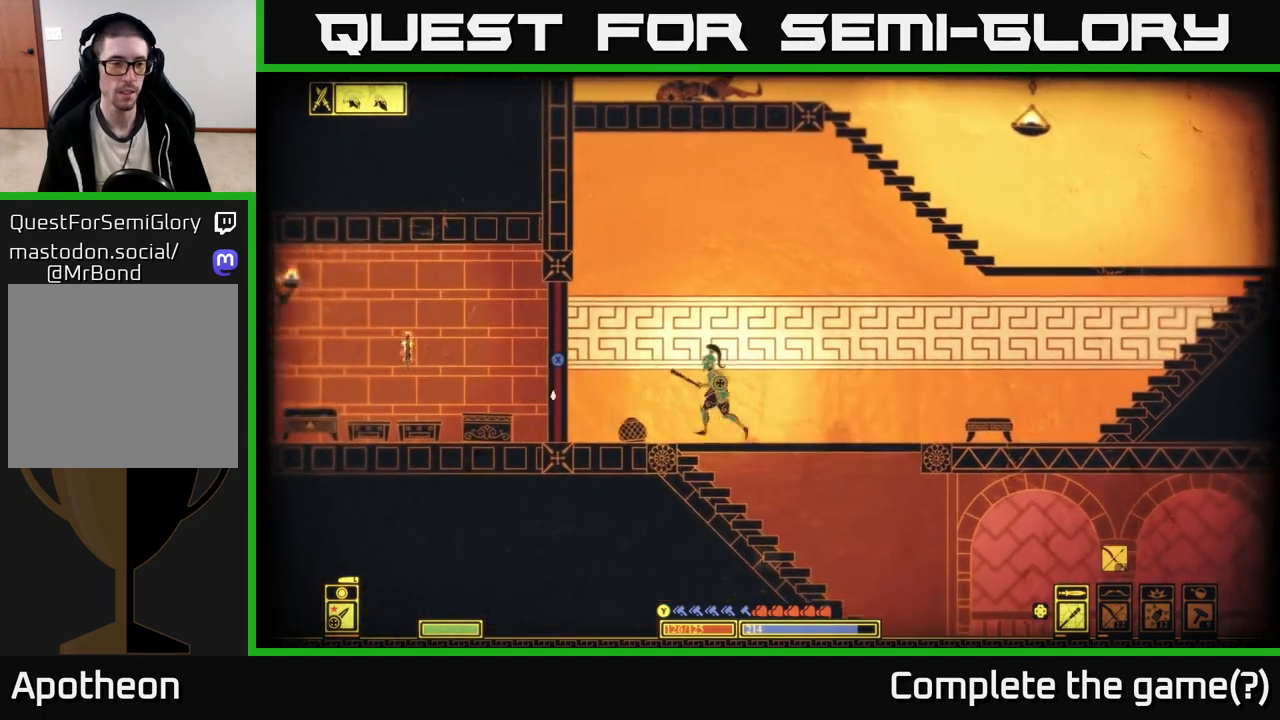
{"buttons": ["X"], "left_stick": "center", "right_stick": "center", "events": [[250, "left_stick", "center"], [283, "X", "down"]]}
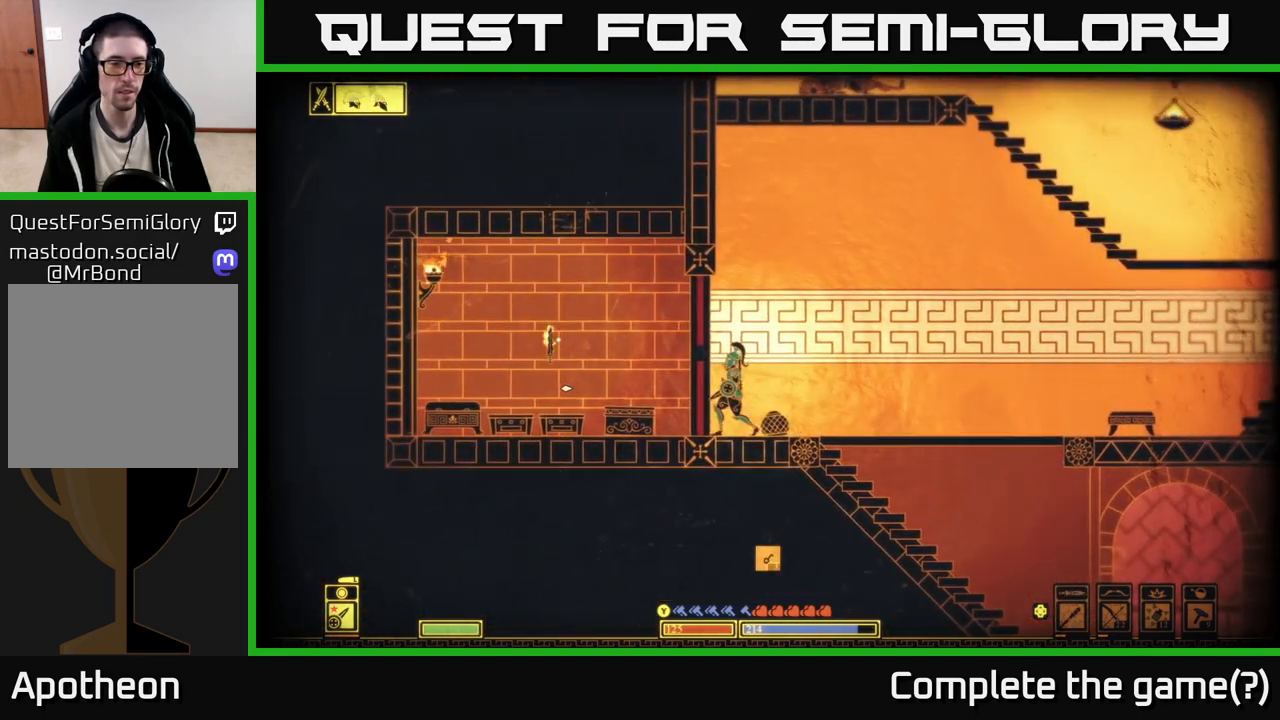
{"buttons": ["X"], "left_stick": "center", "right_stick": "center", "events": []}
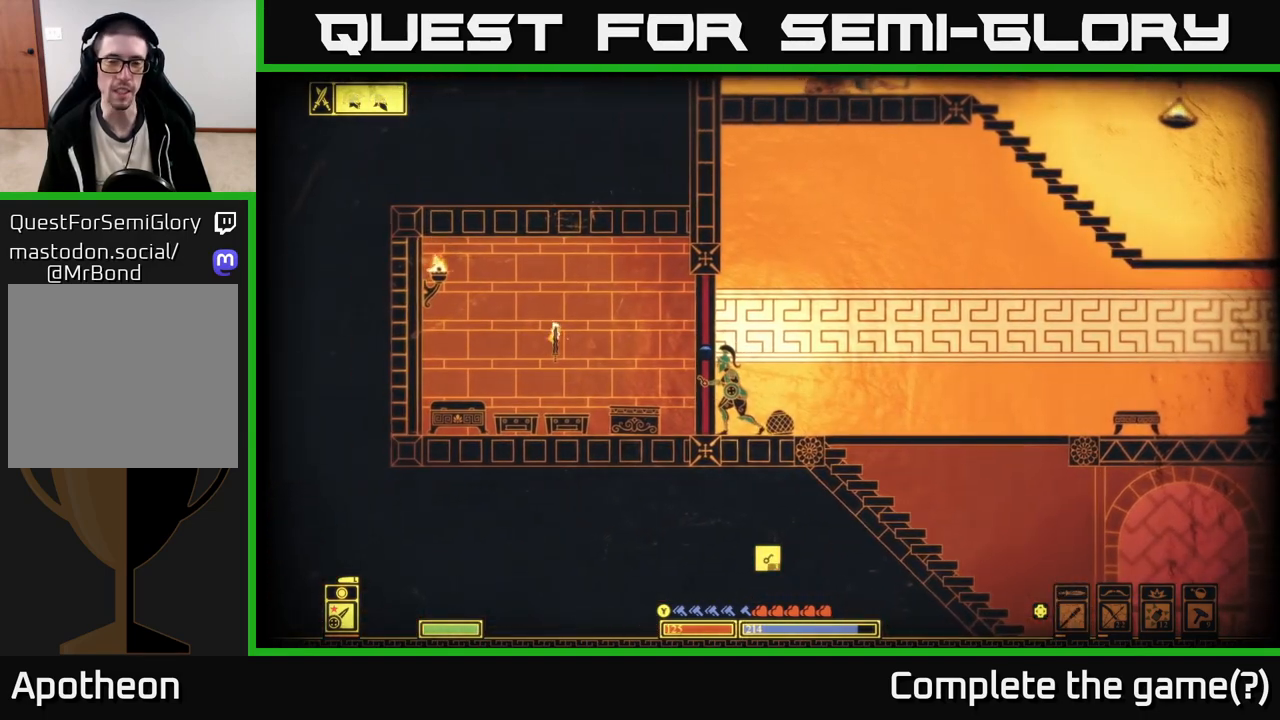
{"buttons": ["X"], "left_stick": "center", "right_stick": "center", "events": []}
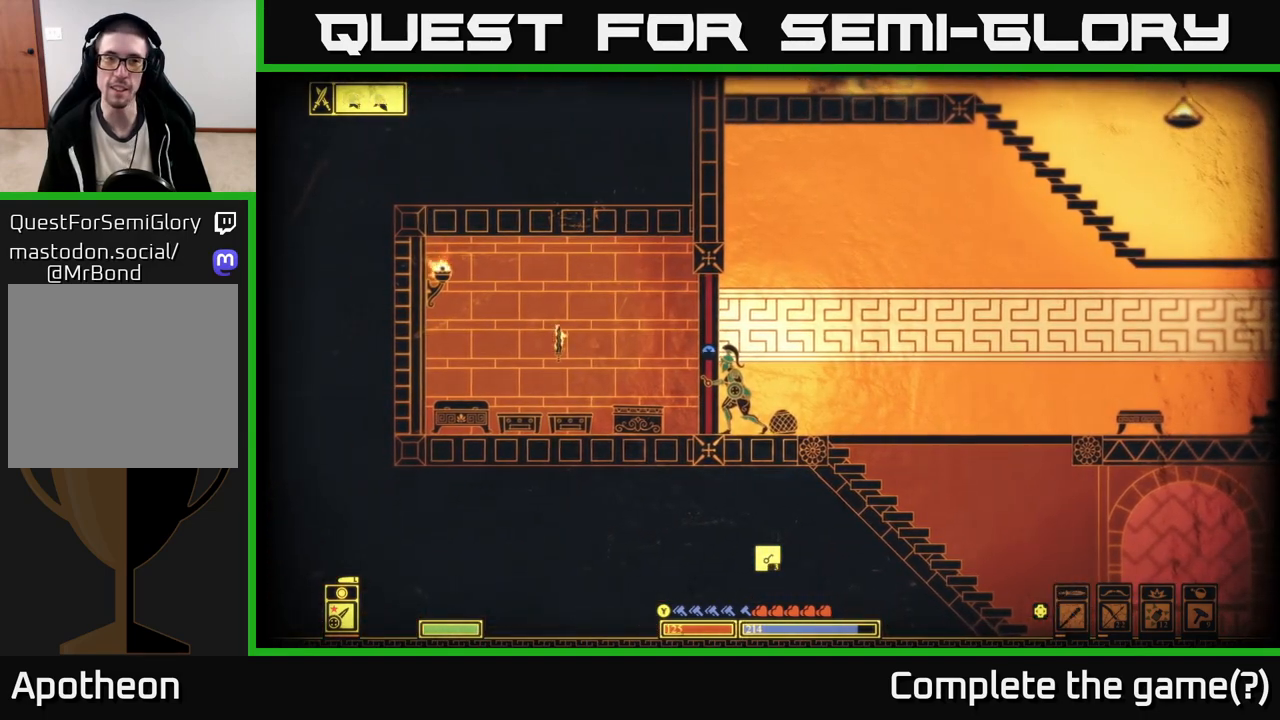
{"buttons": ["X"], "left_stick": "center", "right_stick": "center", "events": []}
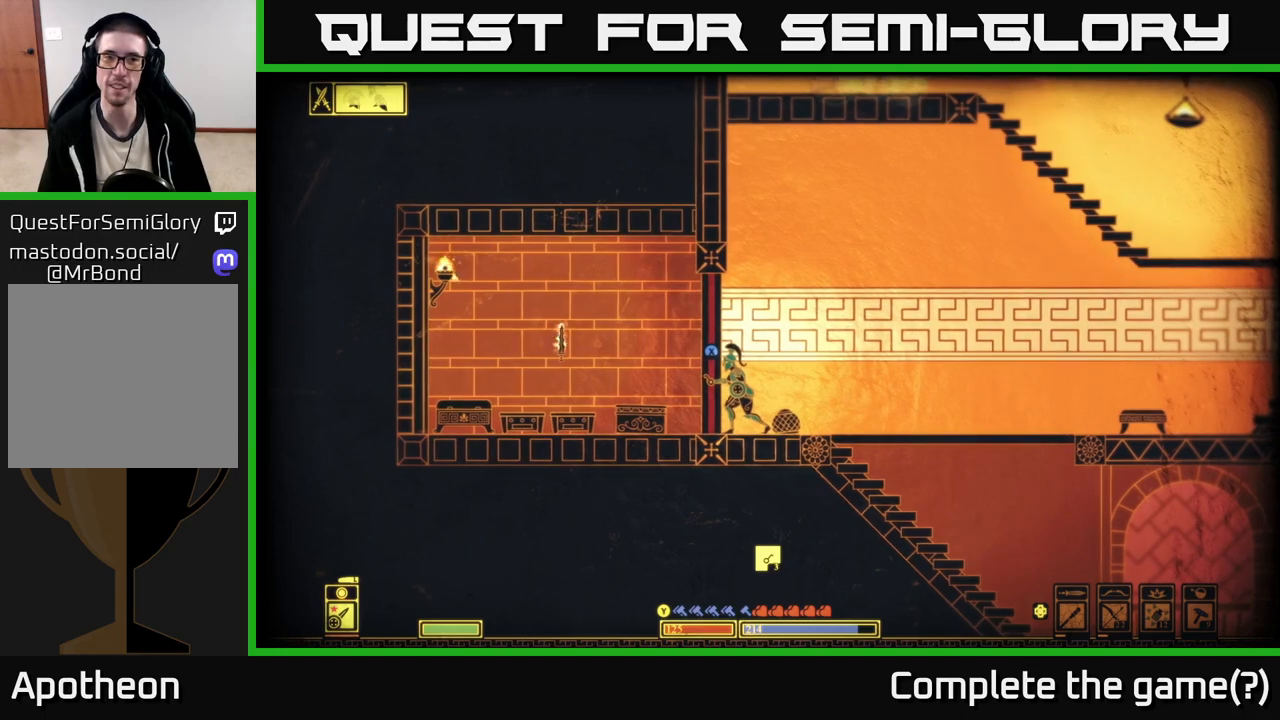
{"buttons": ["X"], "left_stick": "center", "right_stick": "center", "events": []}
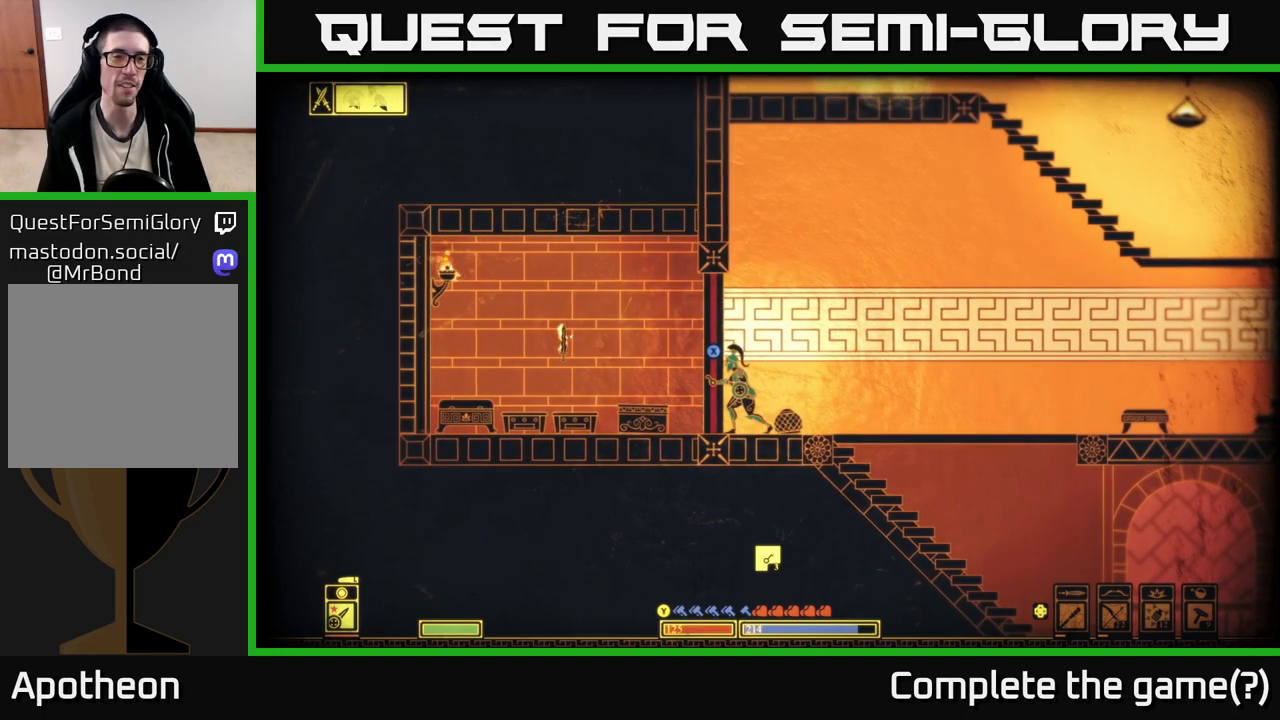
{"buttons": ["X"], "left_stick": "center", "right_stick": "center", "events": []}
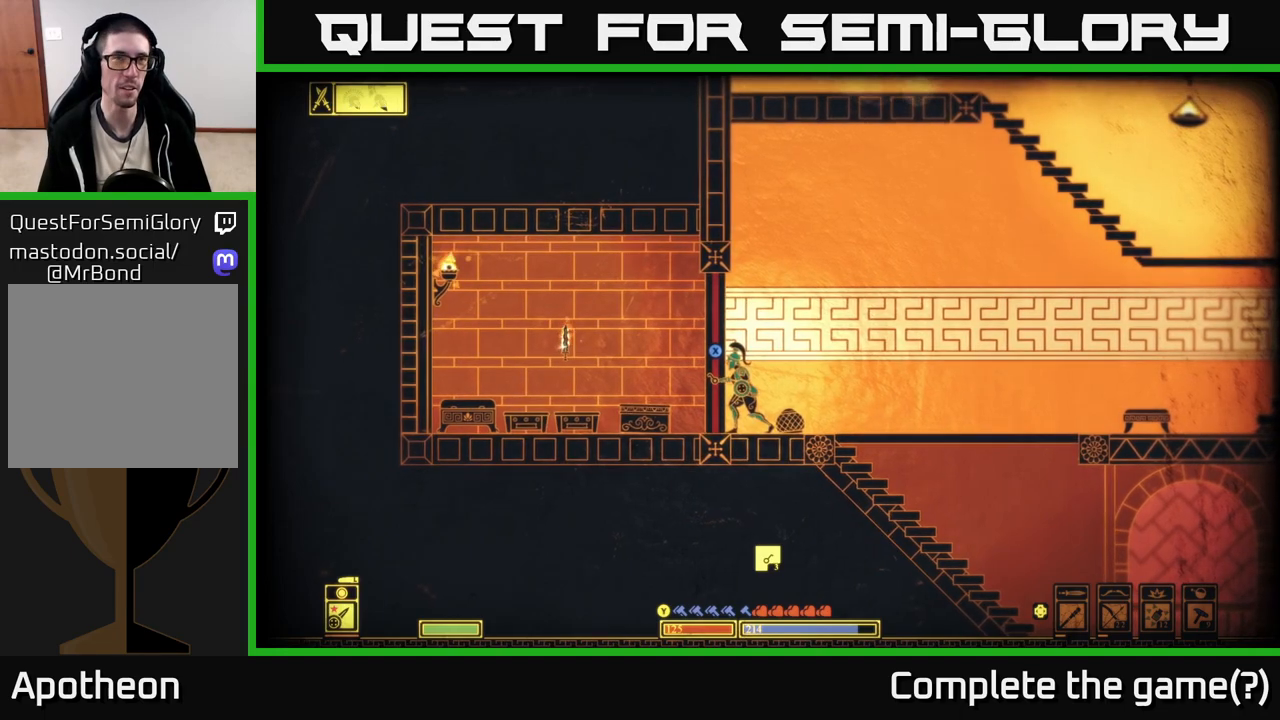
{"buttons": ["X"], "left_stick": "center", "right_stick": "center", "events": []}
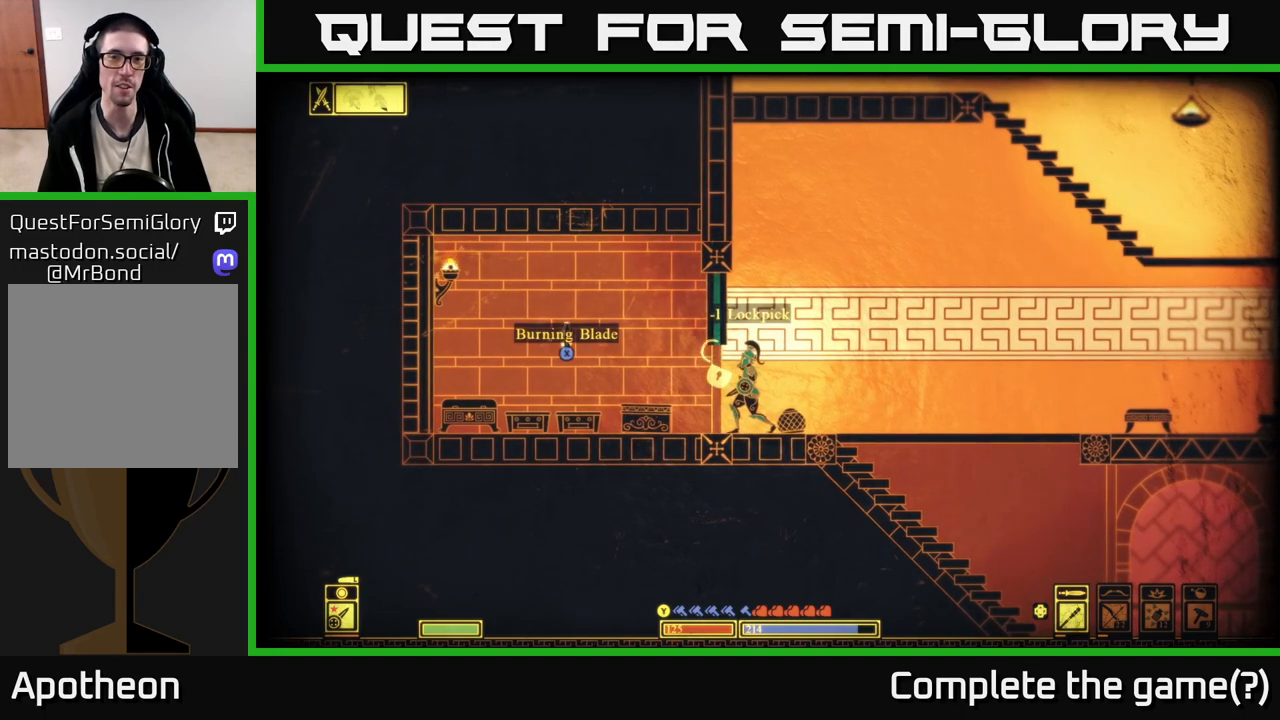
{"buttons": [], "left_stick": "center", "right_stick": "center", "events": [[383, "X", "up"]]}
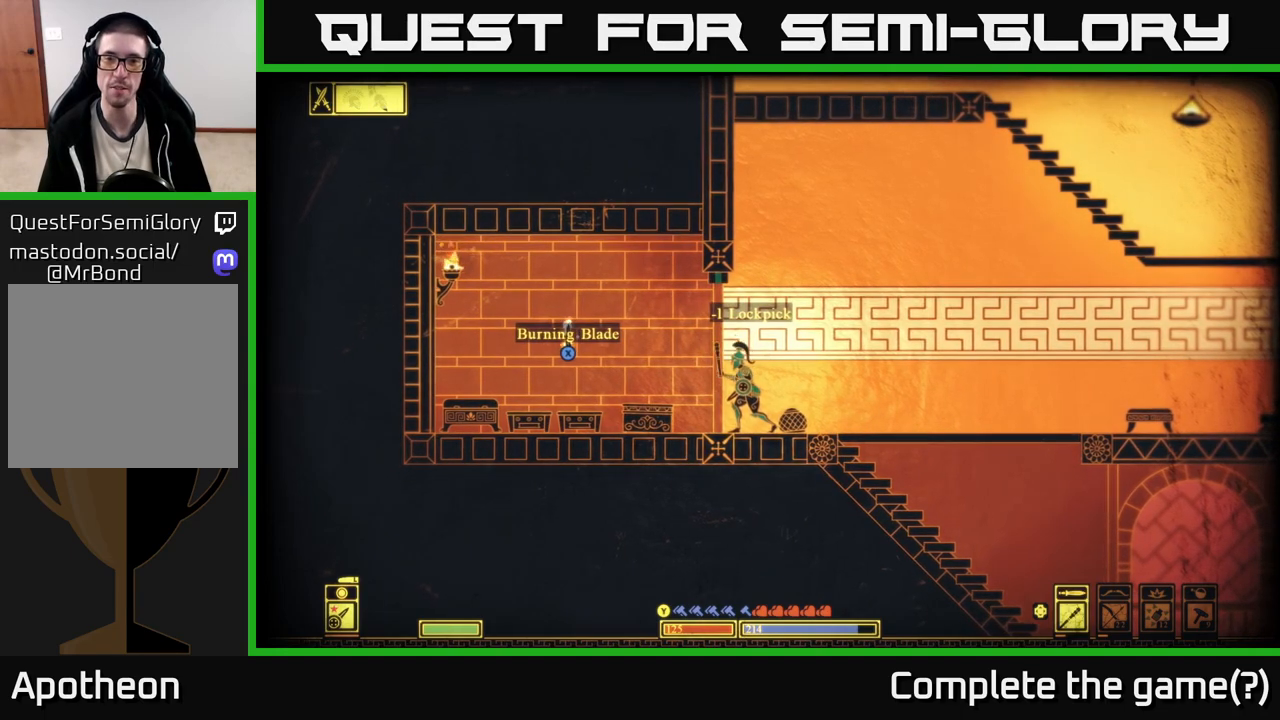
{"buttons": ["R2"], "left_stick": "down", "right_stick": "down-left", "events": [[167, "left_stick", "left"], [317, "left_stick", "down"], [367, "right_stick", "down-left"], [383, "R2", "down"]]}
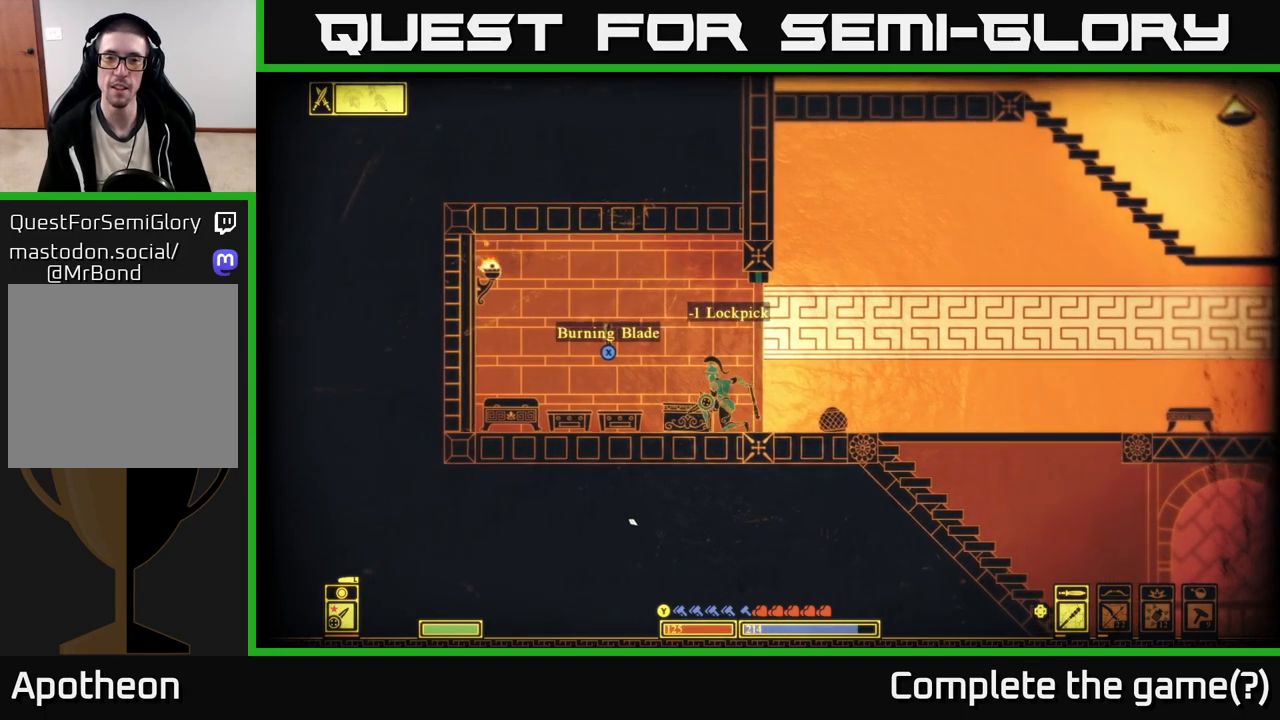
{"buttons": [], "left_stick": "down-left", "right_stick": "down-left", "events": [[33, "R2", "up"], [83, "left_stick", "down-left"]]}
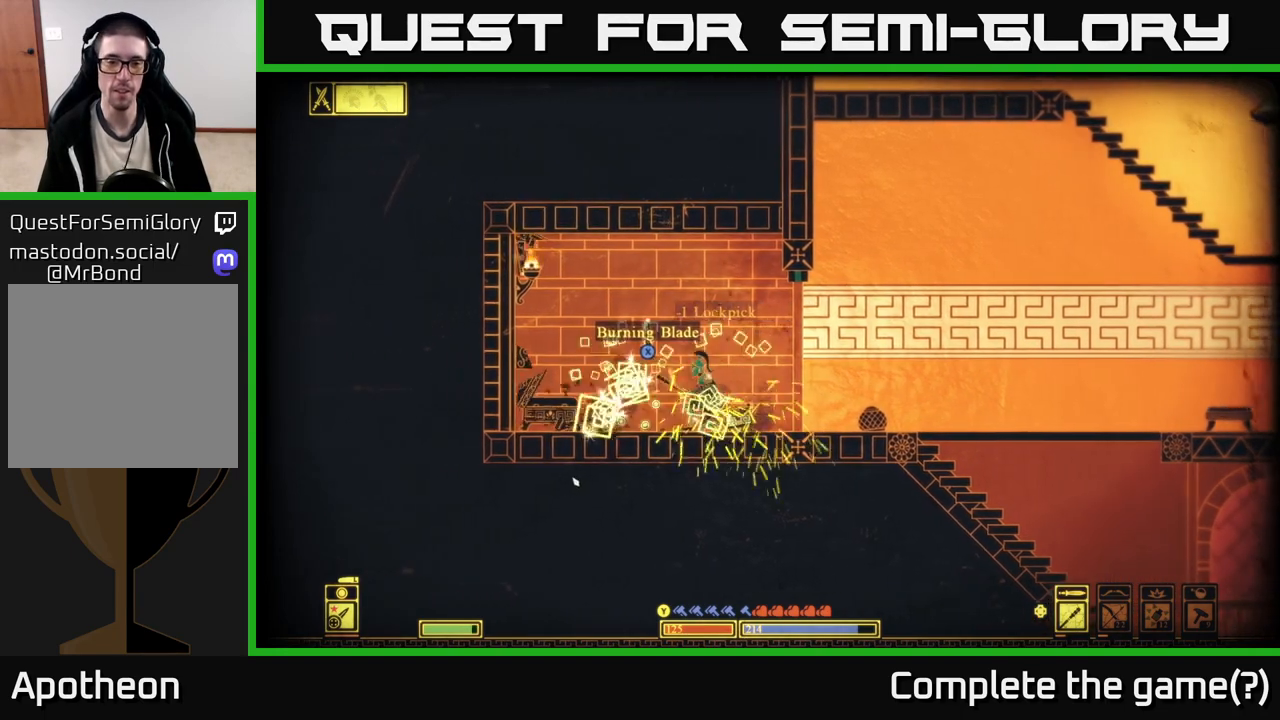
{"buttons": ["R2"], "left_stick": "down-left", "right_stick": "down-left", "events": [[217, "left_stick", "down"], [400, "left_stick", "down-left"], [417, "R2", "down"]]}
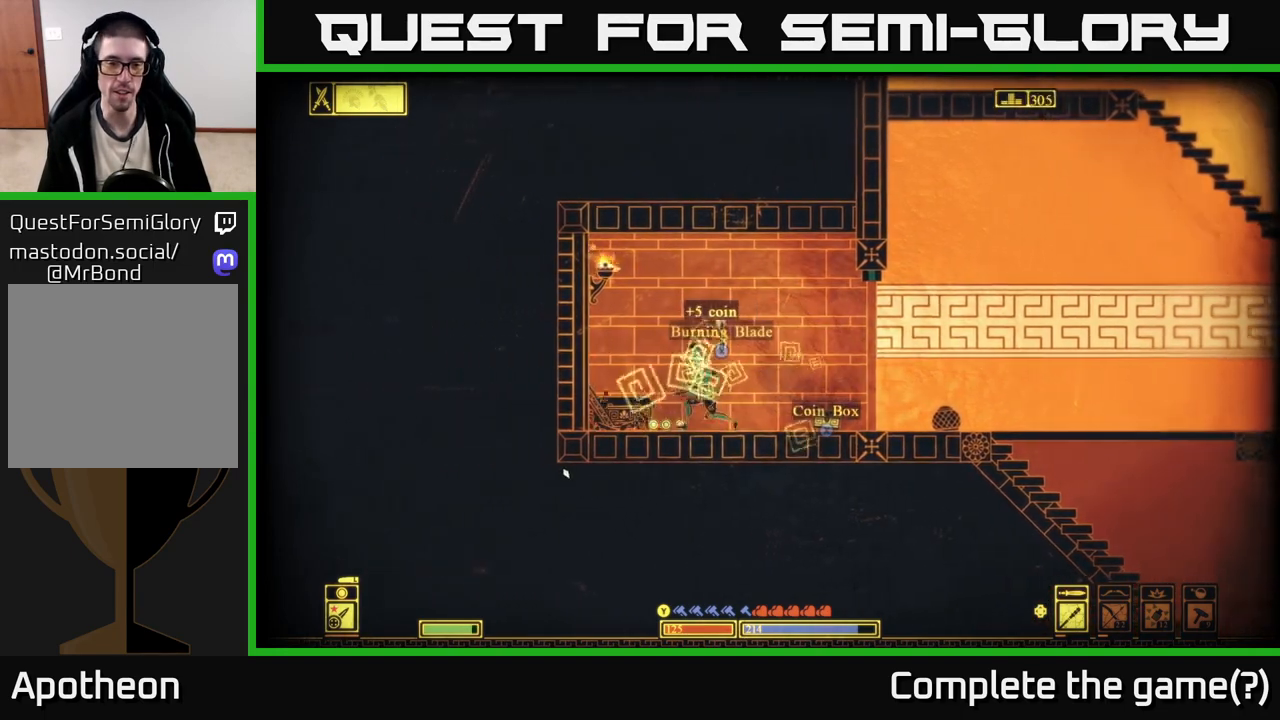
{"buttons": [], "left_stick": "down", "right_stick": "down-left", "events": [[50, "R2", "up"], [67, "left_stick", "down"]]}
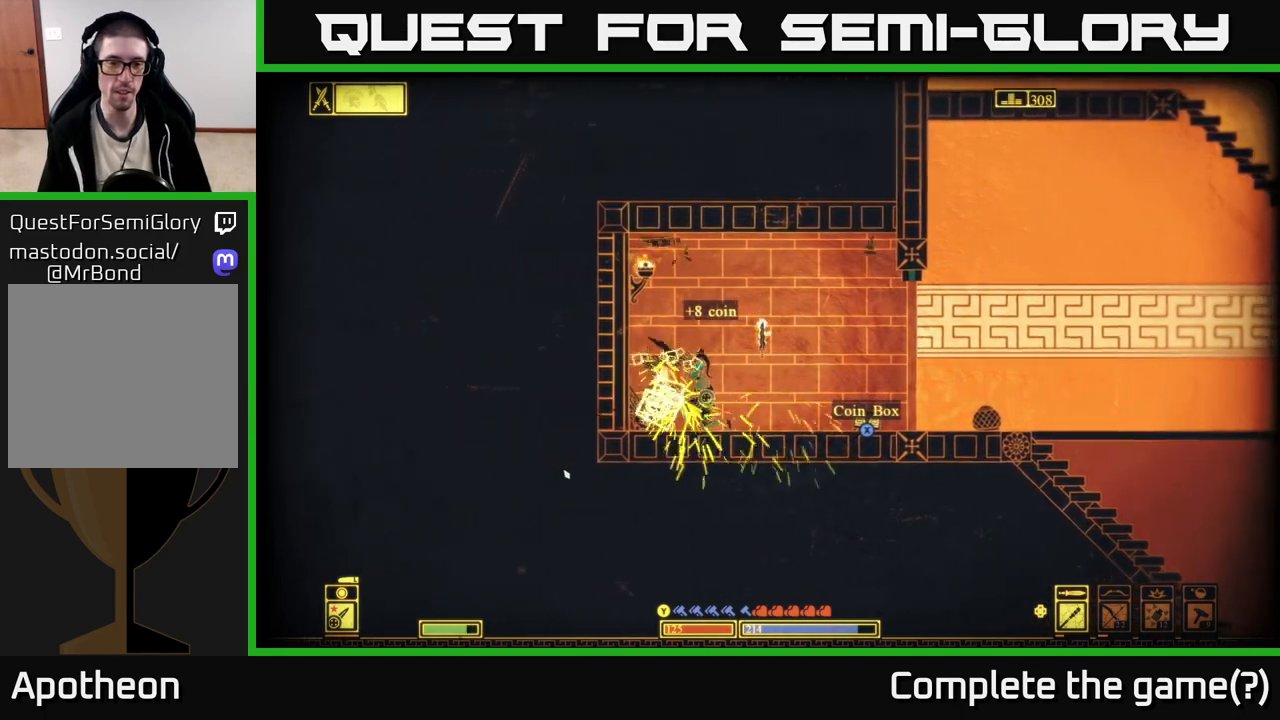
{"buttons": [], "left_stick": "right", "right_stick": "center", "events": [[100, "left_stick", "left"], [150, "right_stick", "center"], [350, "left_stick", "right"]]}
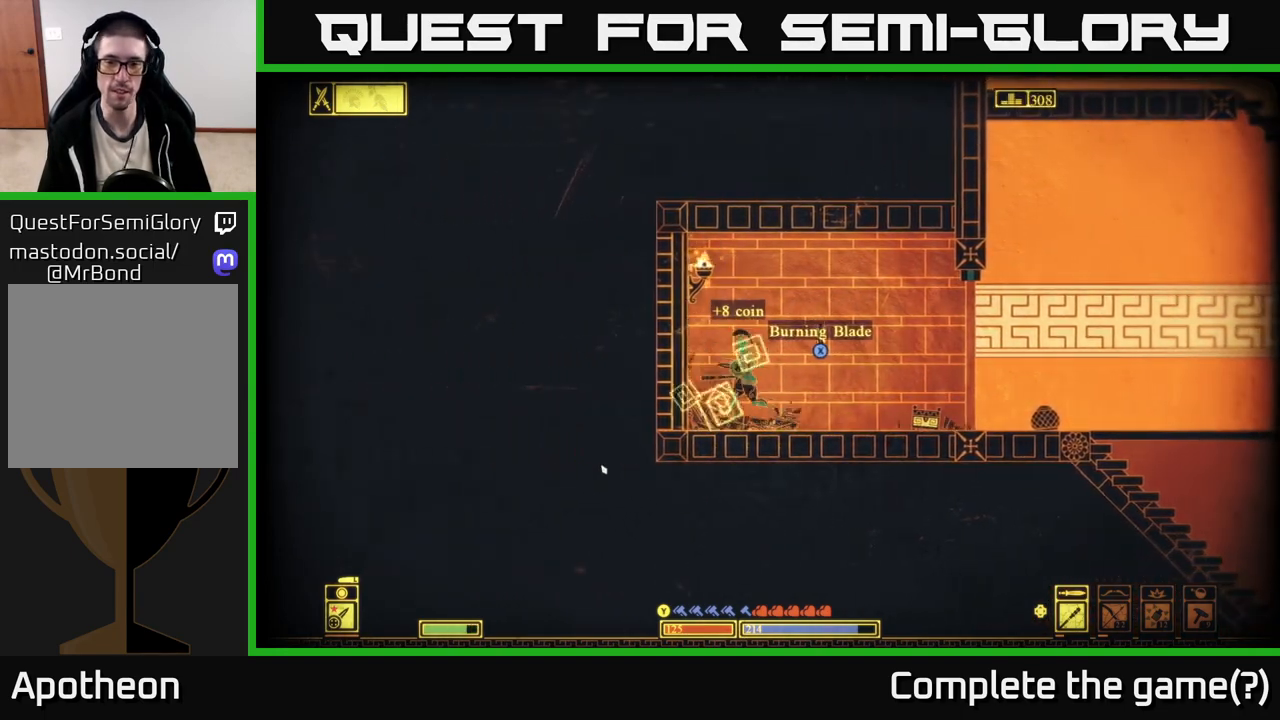
{"buttons": [], "left_stick": "center", "right_stick": "center", "events": [[483, "left_stick", "center"]]}
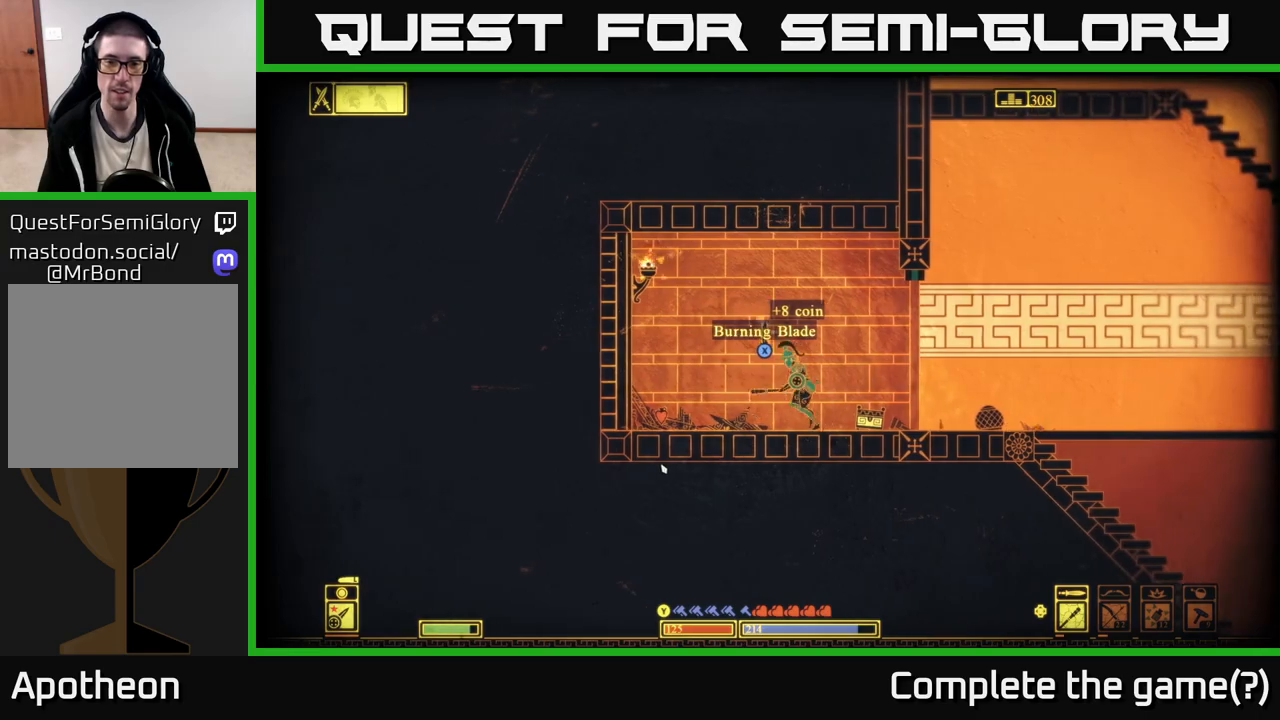
{"buttons": [], "left_stick": "center", "right_stick": "center", "events": [[217, "left_stick", "right"], [350, "X", "down"], [383, "left_stick", "center"], [467, "X", "up"]]}
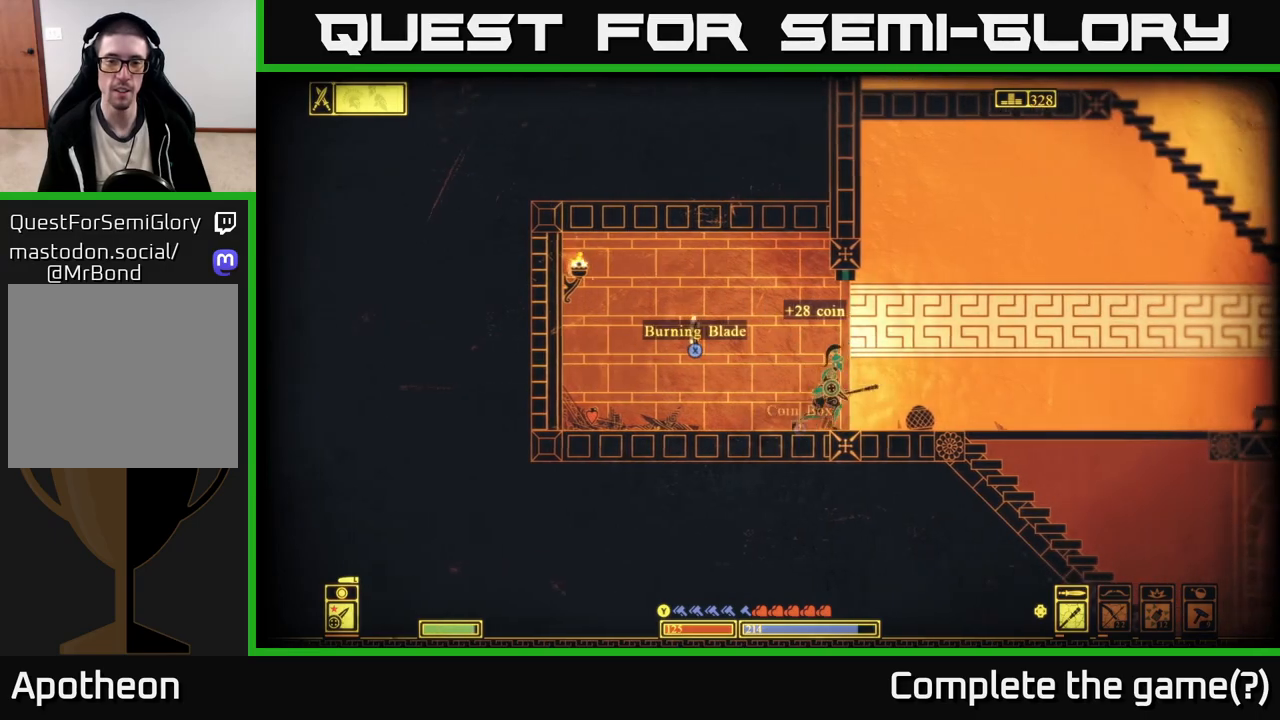
{"buttons": [], "left_stick": "right", "right_stick": "center", "events": [[17, "left_stick", "right"], [233, "right_stick", "down-right"], [433, "right_stick", "center"]]}
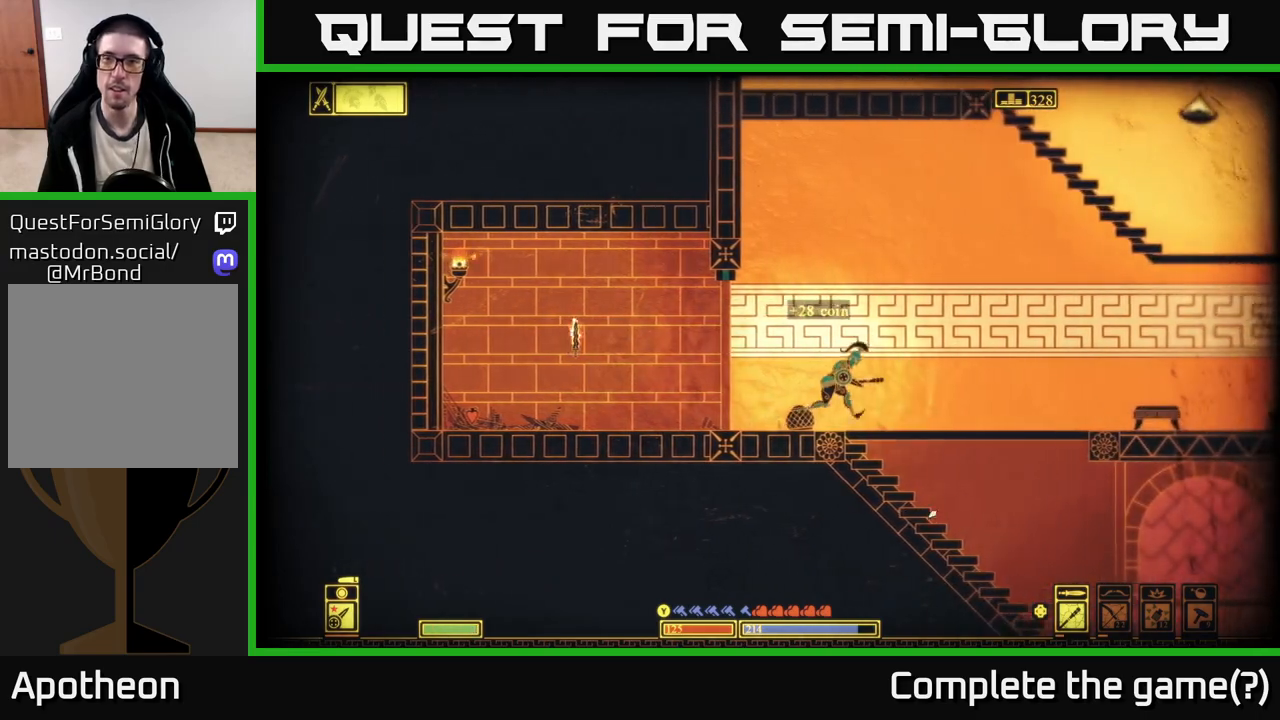
{"buttons": [], "left_stick": "right", "right_stick": "center", "events": [[100, "left_stick", "down"], [167, "A", "down"], [300, "A", "up"], [333, "left_stick", "right"]]}
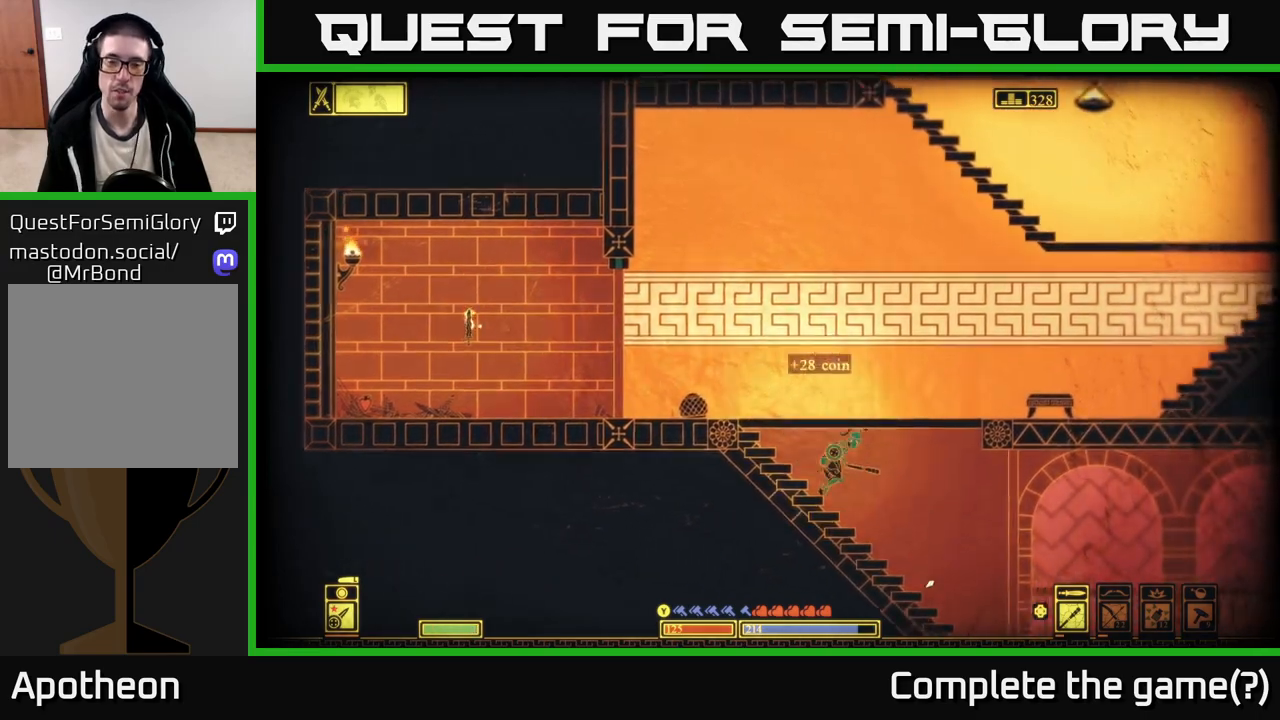
{"buttons": [], "left_stick": "right", "right_stick": "right", "events": [[117, "right_stick", "down-right"], [283, "right_stick", "right"]]}
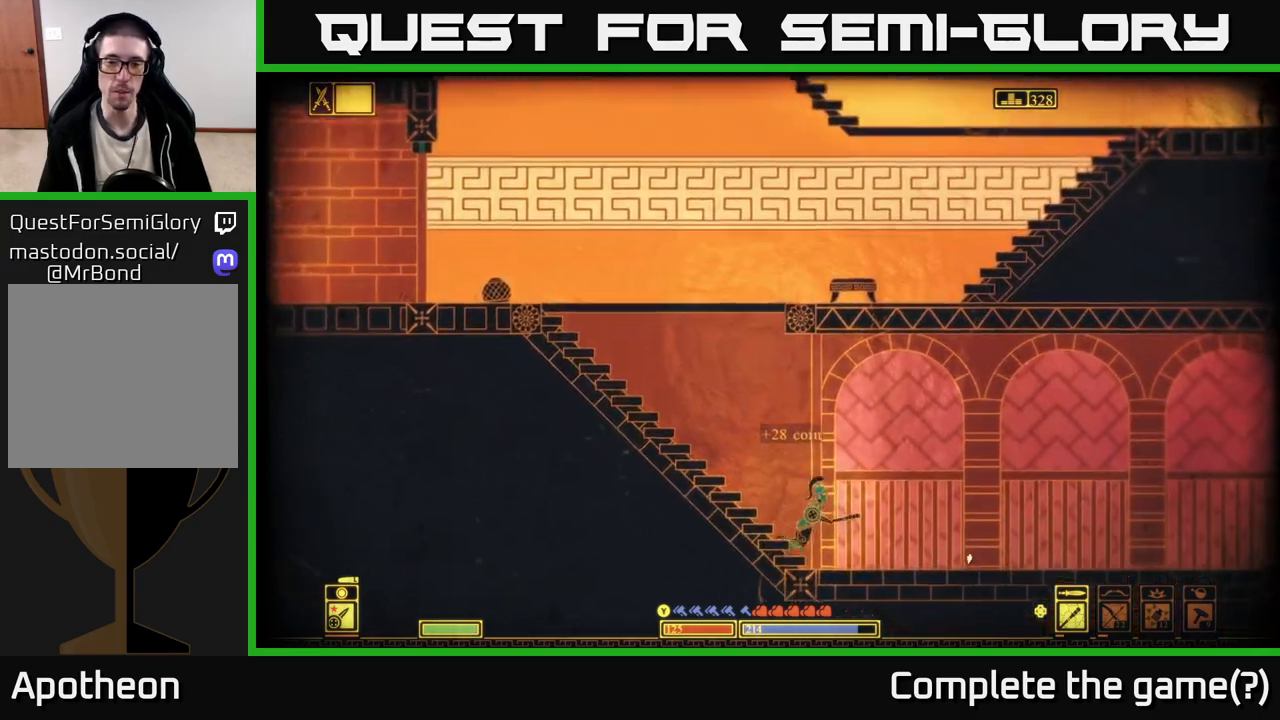
{"buttons": [], "left_stick": "right", "right_stick": "center", "events": [[17, "right_stick", "down-right"], [150, "left_stick", "center"], [183, "right_stick", "center"], [333, "left_stick", "down-right"], [433, "left_stick", "right"]]}
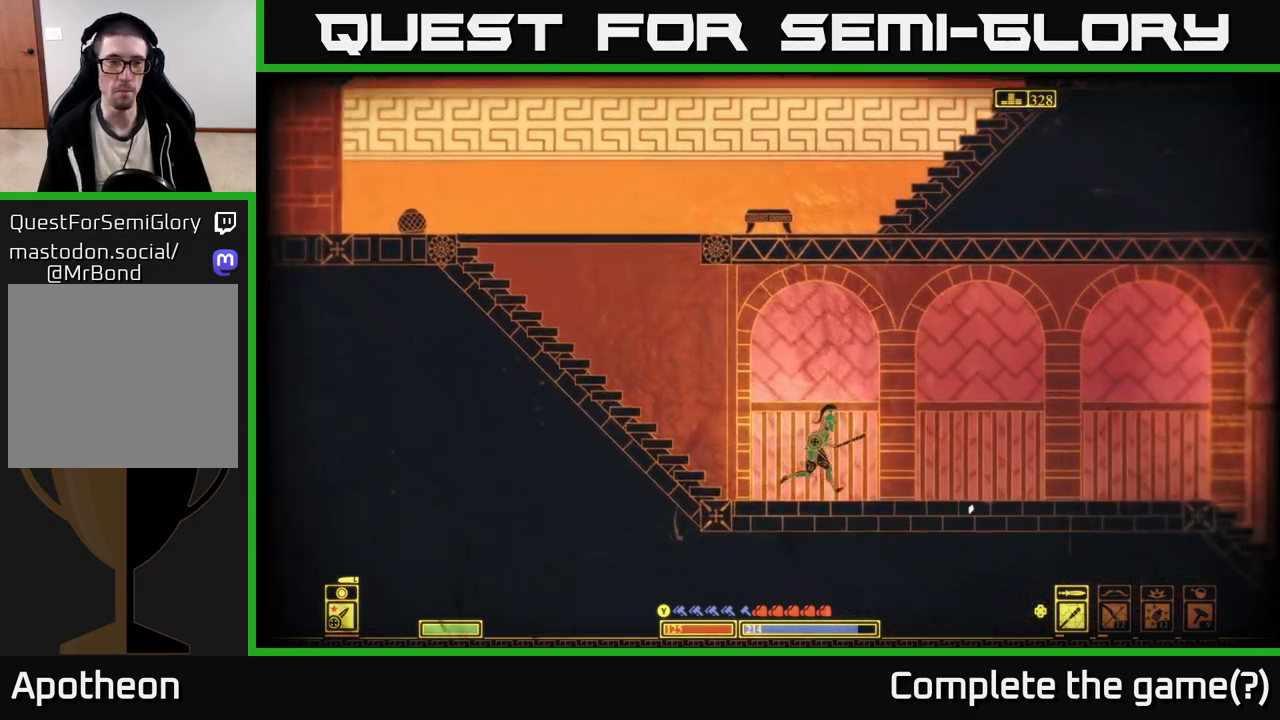
{"buttons": [], "left_stick": "right", "right_stick": "center", "events": []}
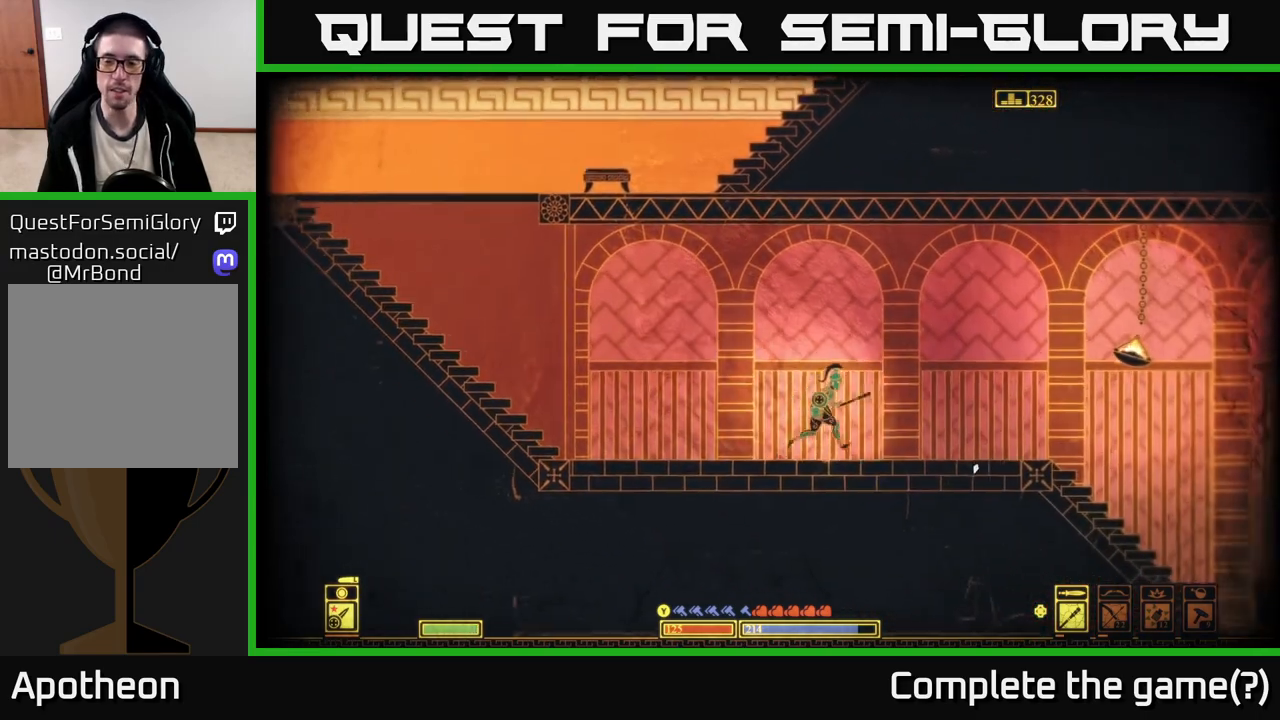
{"buttons": [], "left_stick": "right", "right_stick": "down", "events": [[417, "right_stick", "down"]]}
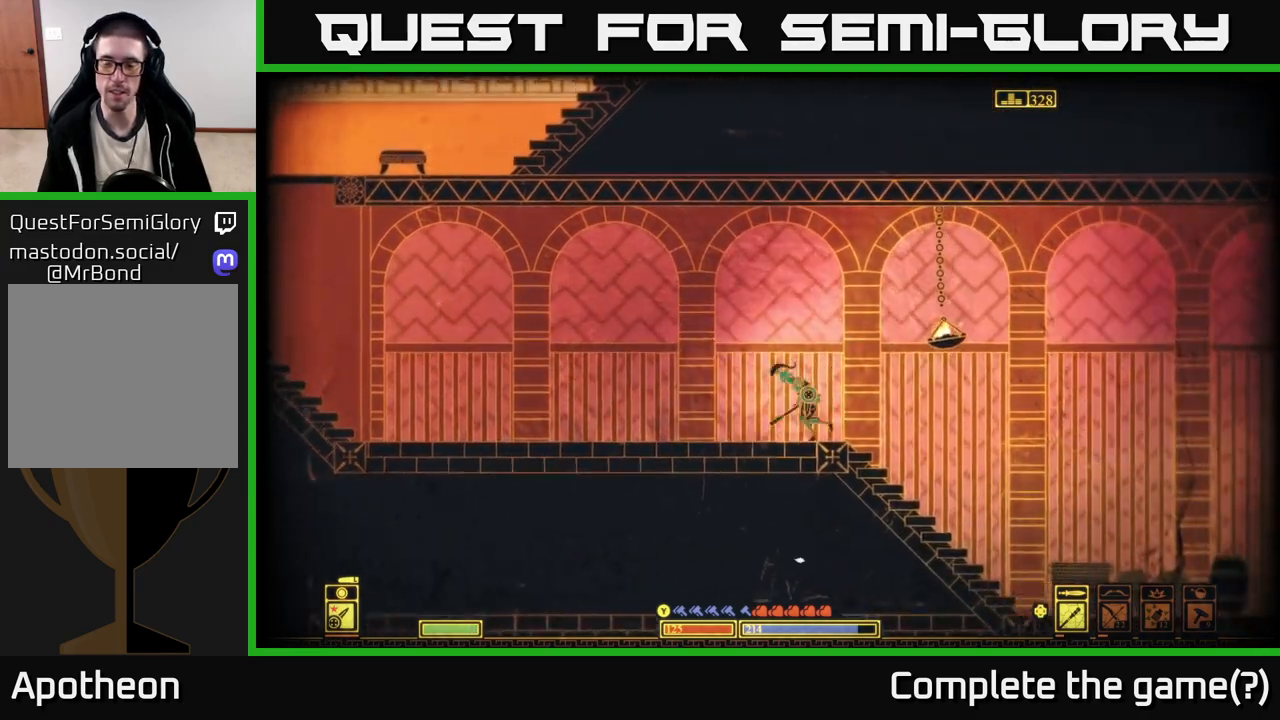
{"buttons": [], "left_stick": "right", "right_stick": "right", "events": [[117, "right_stick", "center"], [450, "right_stick", "right"]]}
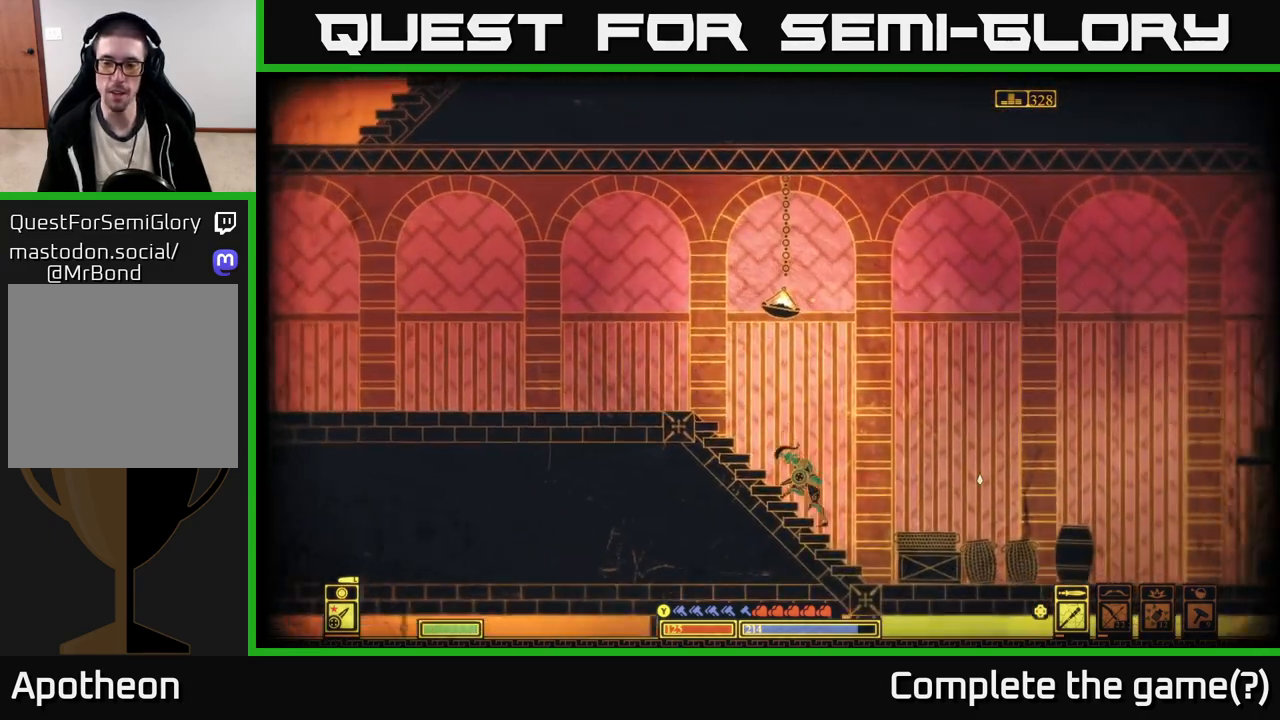
{"buttons": [], "left_stick": "down-right", "right_stick": "right", "events": [[33, "left_stick", "down-right"], [150, "left_stick", "down"], [167, "R2", "down"], [267, "R2", "up"], [483, "left_stick", "down-right"]]}
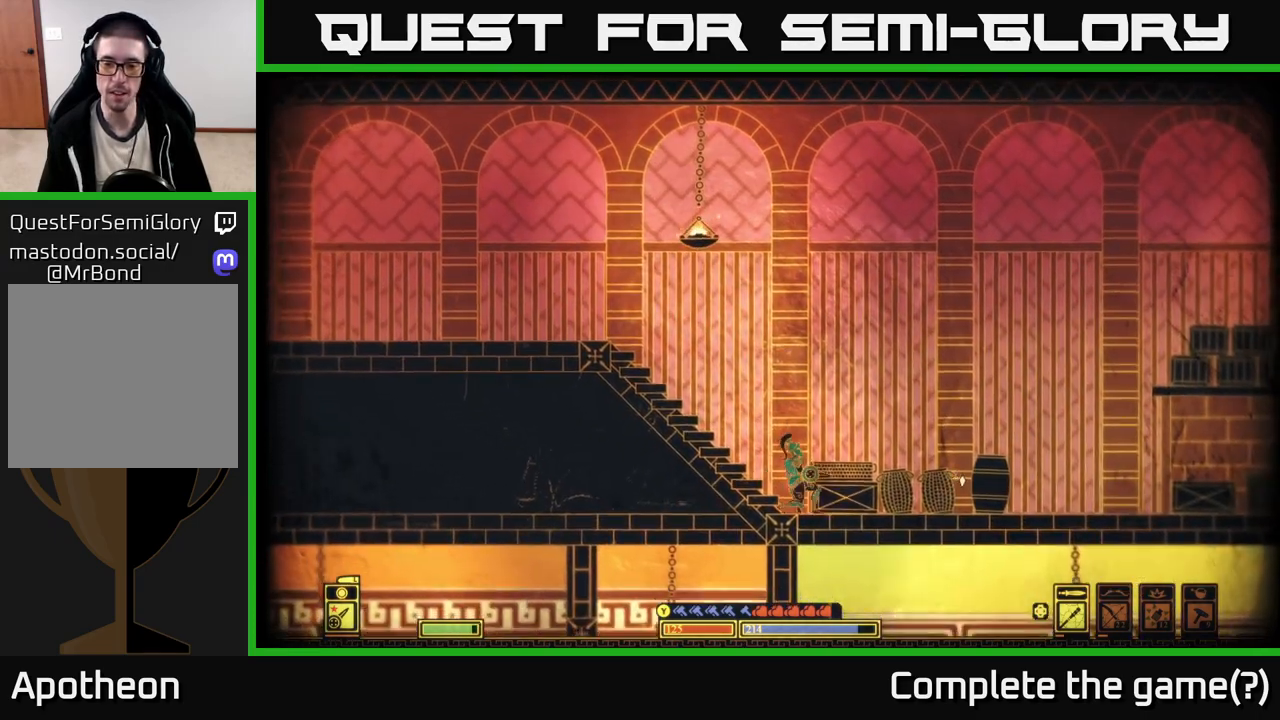
{"buttons": [], "left_stick": "right", "right_stick": "down-right", "events": [[117, "left_stick", "right"], [350, "left_stick", "center"], [383, "right_stick", "down-right"], [483, "left_stick", "right"]]}
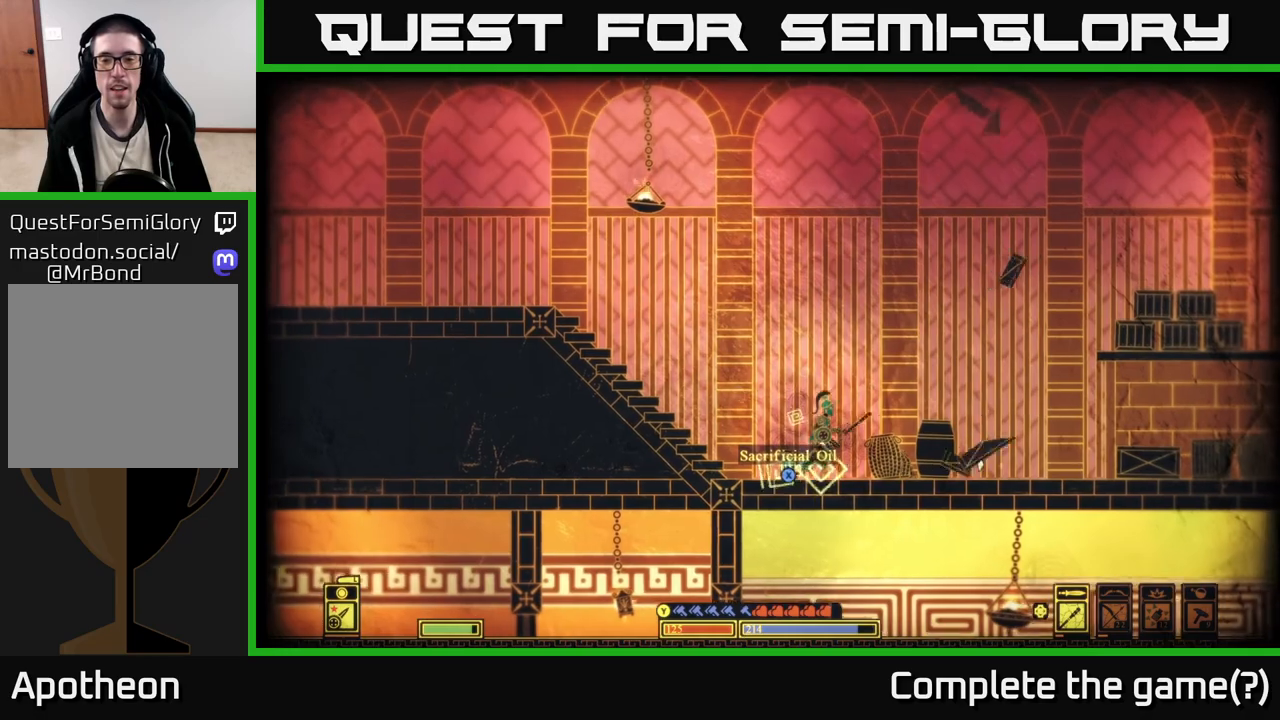
{"buttons": [], "left_stick": "center", "right_stick": "center", "events": [[150, "left_stick", "down"], [250, "right_stick", "center"], [367, "X", "down"], [383, "left_stick", "center"], [500, "X", "up"]]}
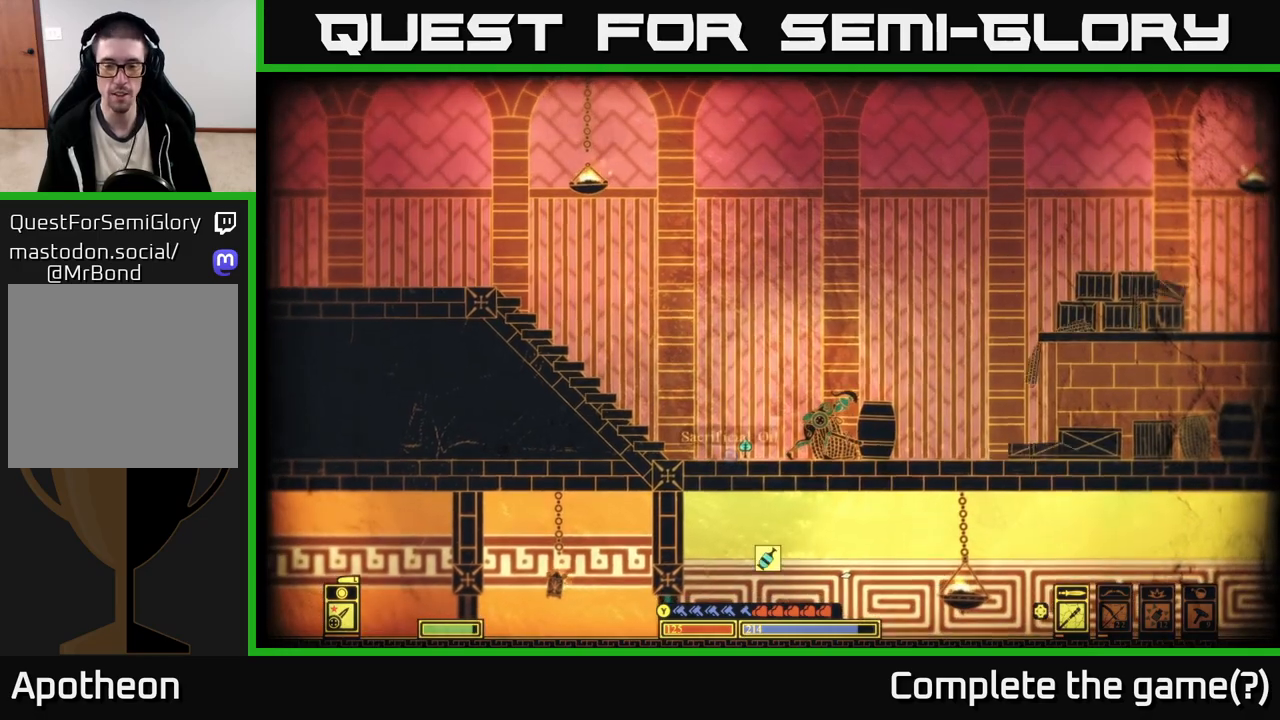
{"buttons": [], "left_stick": "center", "right_stick": "center", "events": [[67, "left_stick", "left"], [183, "X", "down"], [267, "X", "up"], [267, "left_stick", "center"], [367, "X", "down"], [483, "X", "up"]]}
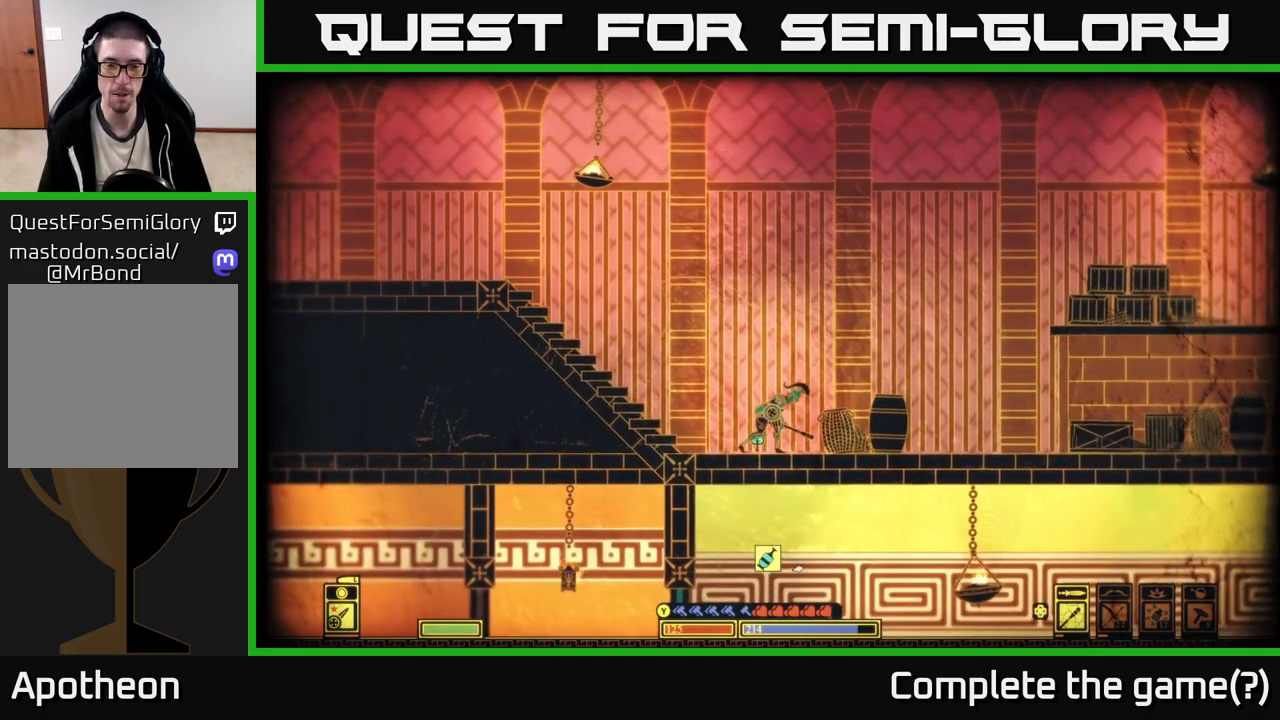
{"buttons": [], "left_stick": "right", "right_stick": "down-right", "events": [[200, "left_stick", "down"], [233, "right_stick", "down-right"], [283, "R2", "down"], [400, "R2", "up"], [483, "left_stick", "right"]]}
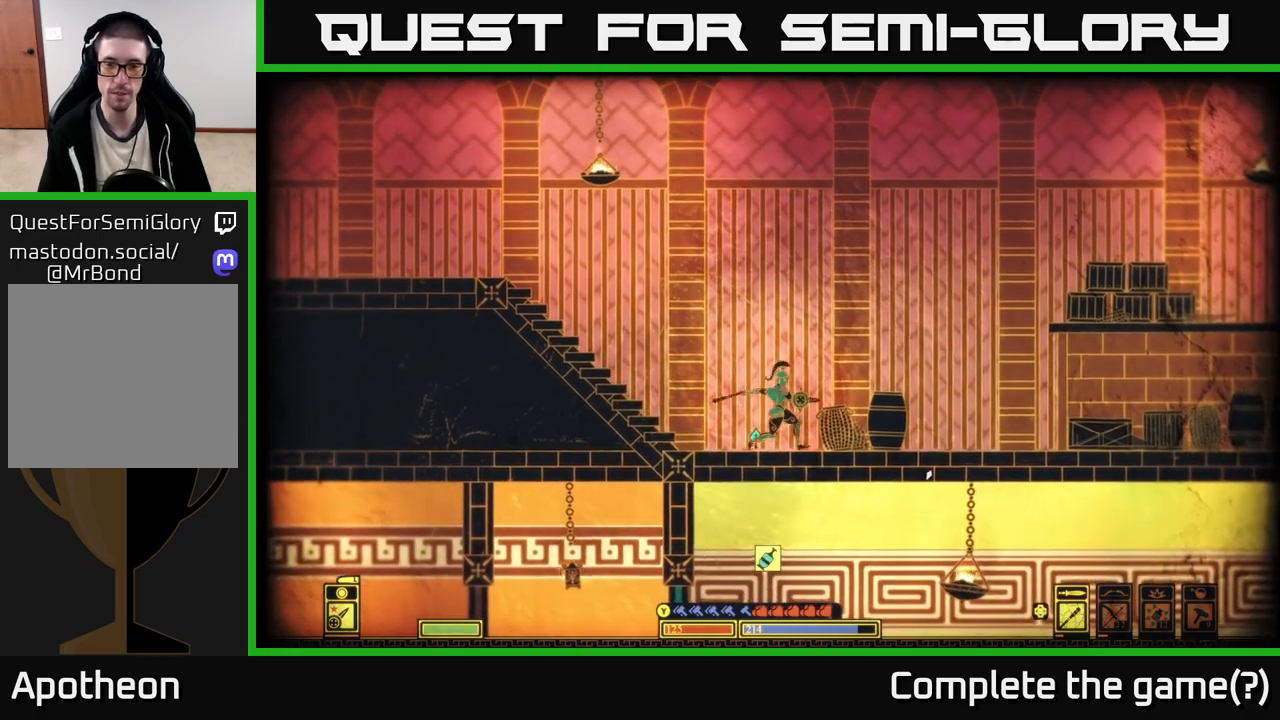
{"buttons": [], "left_stick": "right", "right_stick": "down-right", "events": []}